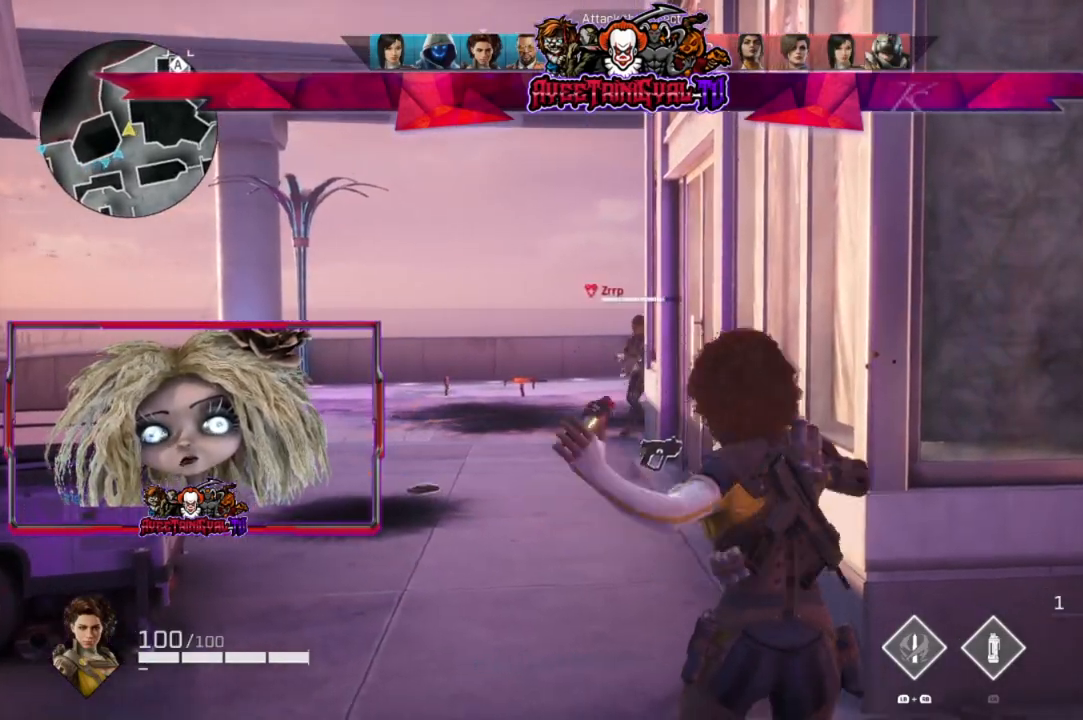
Gameplay with a controller (Xbox layout); each line is a JSON object with the inputs held at the frame after it. "events" lists button and stick changes between this image and that frame as [ms after this image, input, new state], when the widget could be followed in between.
{"buttons": [], "left_stick": "right", "right_stick": "left", "events": [[500, "right_stick", "left"]]}
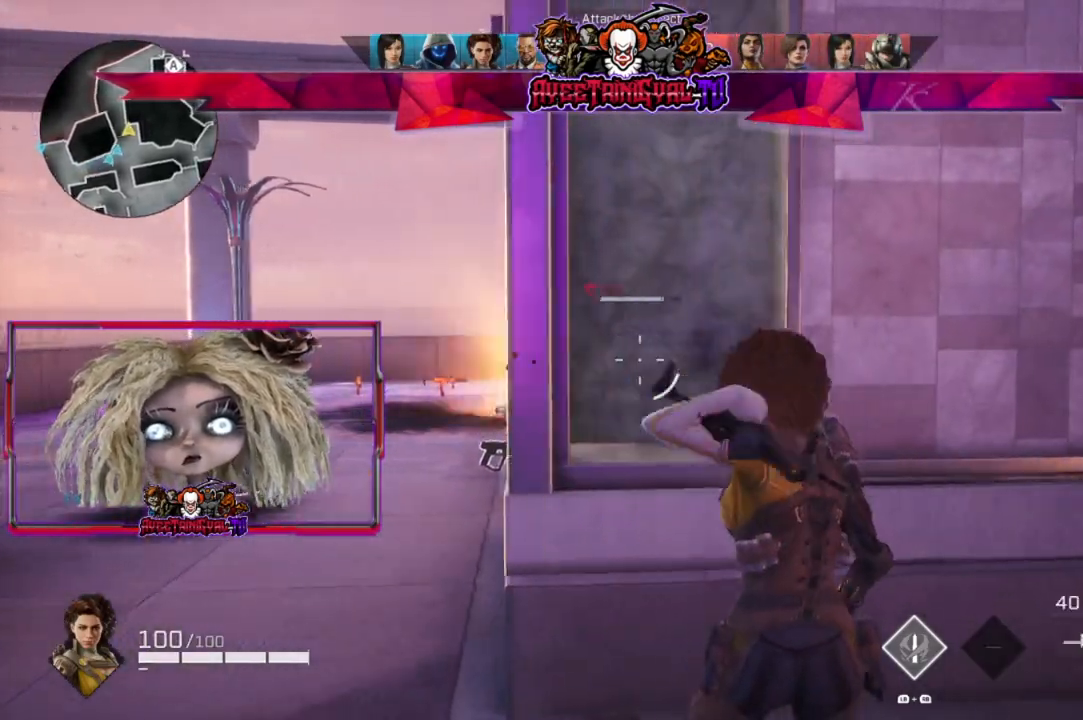
{"buttons": [], "left_stick": "center", "right_stick": "center", "events": [[200, "right_stick", "center"], [300, "left_stick", "down-left"], [433, "left_stick", "center"]]}
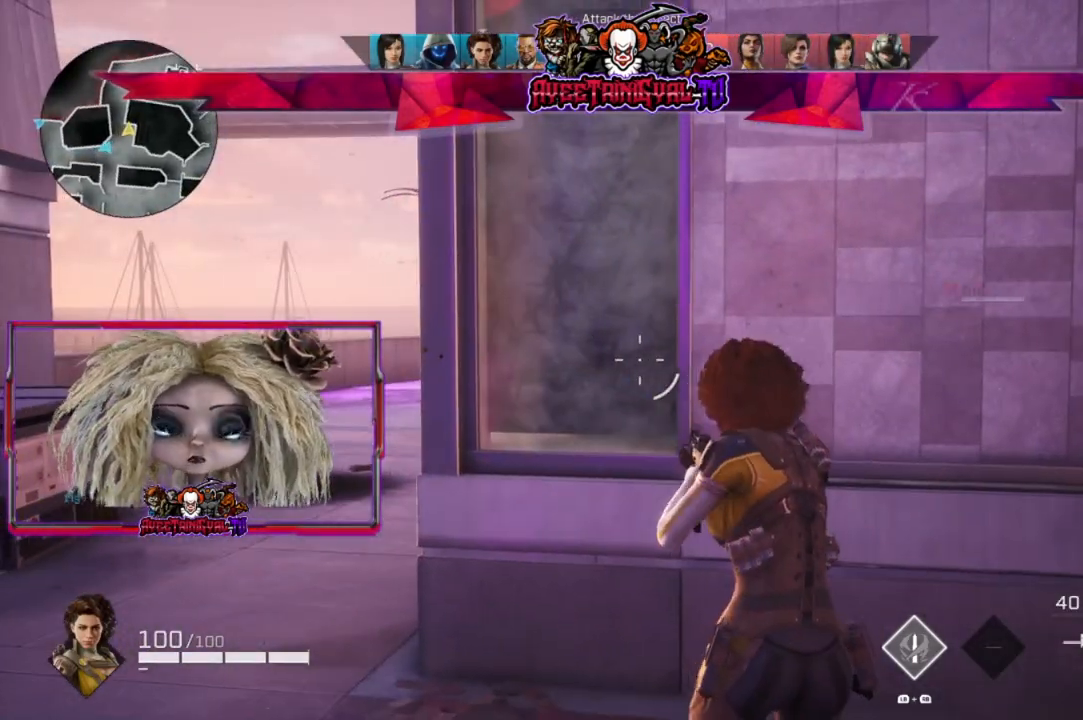
{"buttons": [], "left_stick": "center", "right_stick": "right", "events": [[300, "right_stick", "right"]]}
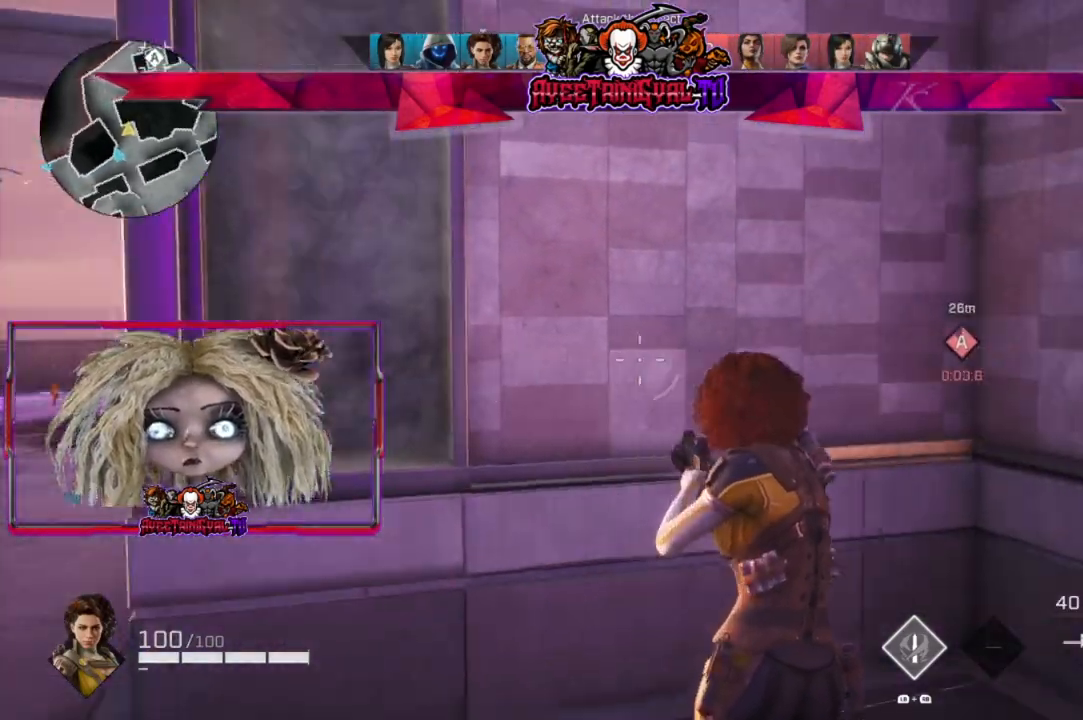
{"buttons": [], "left_stick": "up-right", "right_stick": "right", "events": [[67, "left_stick", "right"], [133, "left_stick", "up-right"], [233, "R1", "down"], [367, "R1", "up"]]}
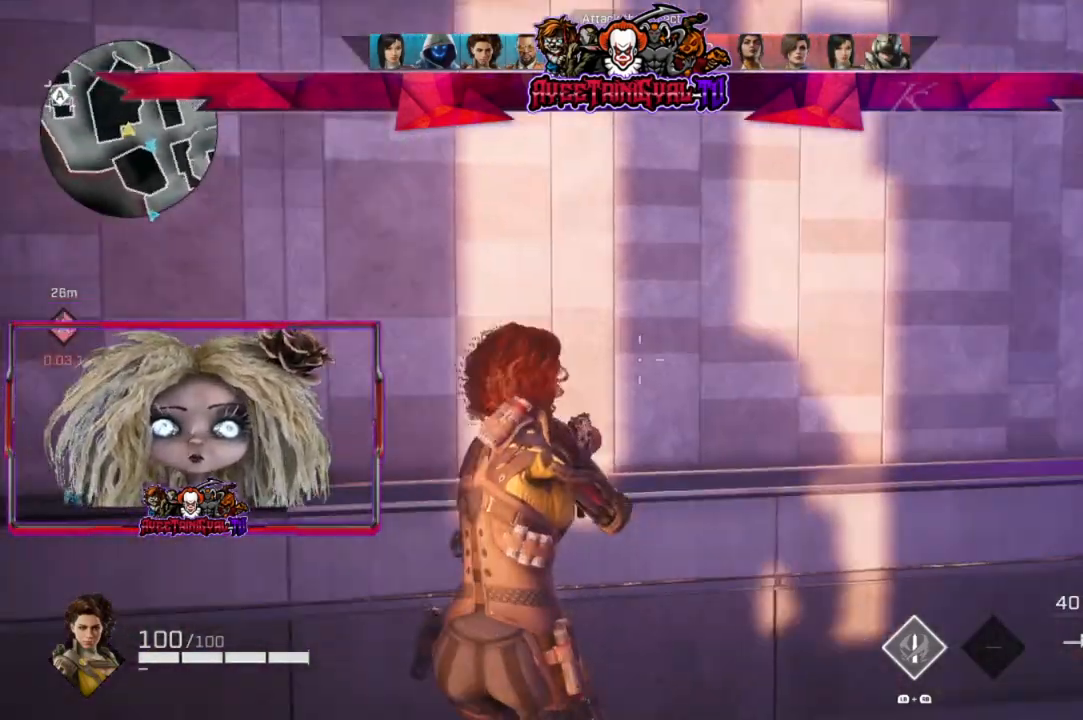
{"buttons": [], "left_stick": "up-right", "right_stick": "center", "events": [[133, "right_stick", "center"]]}
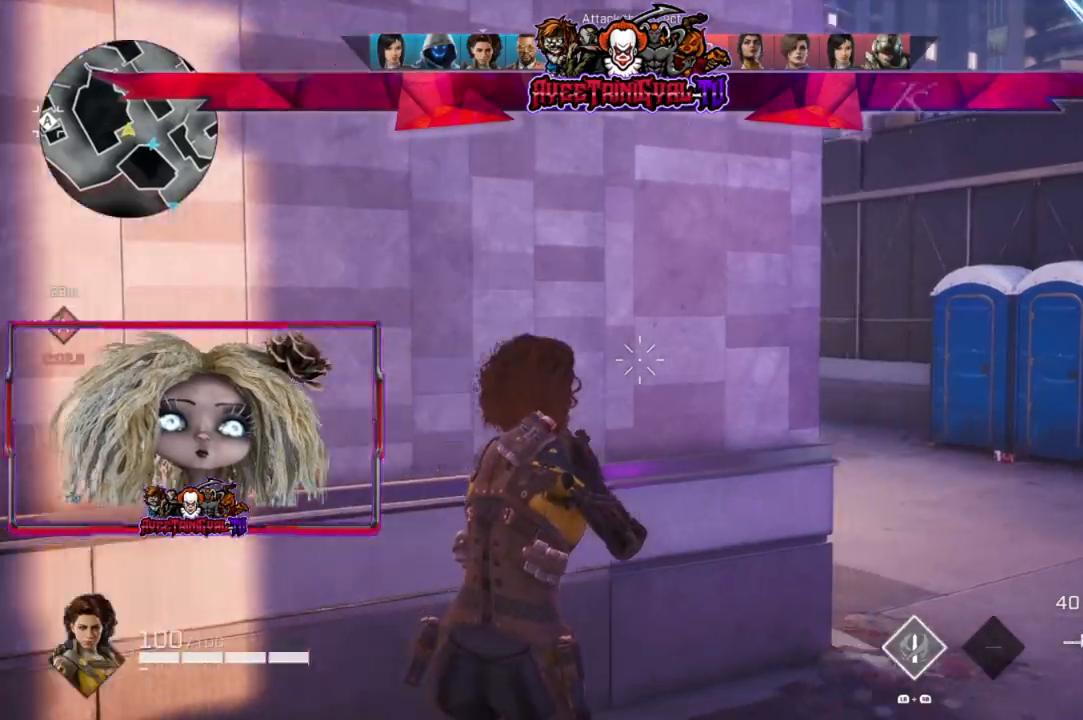
{"buttons": ["L2"], "left_stick": "up-right", "right_stick": "left", "events": [[233, "right_stick", "left"], [367, "L2", "down"]]}
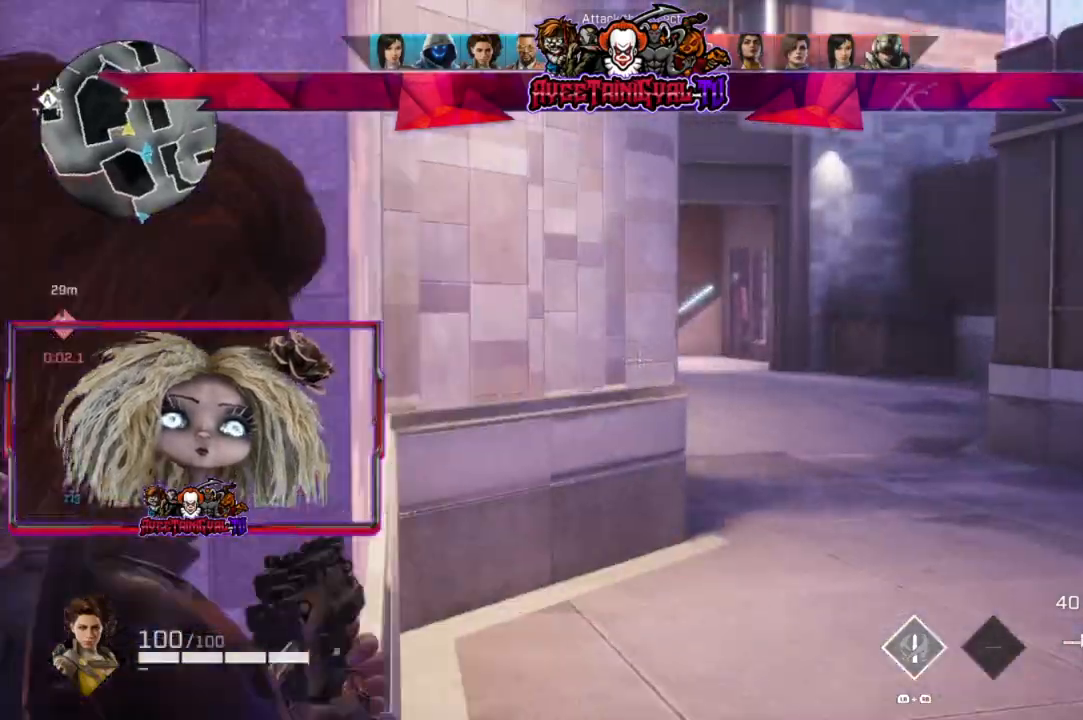
{"buttons": ["L2"], "left_stick": "up-left", "right_stick": "left", "events": [[67, "left_stick", "right"], [100, "right_stick", "up-left"], [300, "right_stick", "center"], [400, "left_stick", "left"], [400, "right_stick", "down-left"], [467, "right_stick", "left"], [500, "left_stick", "up-left"]]}
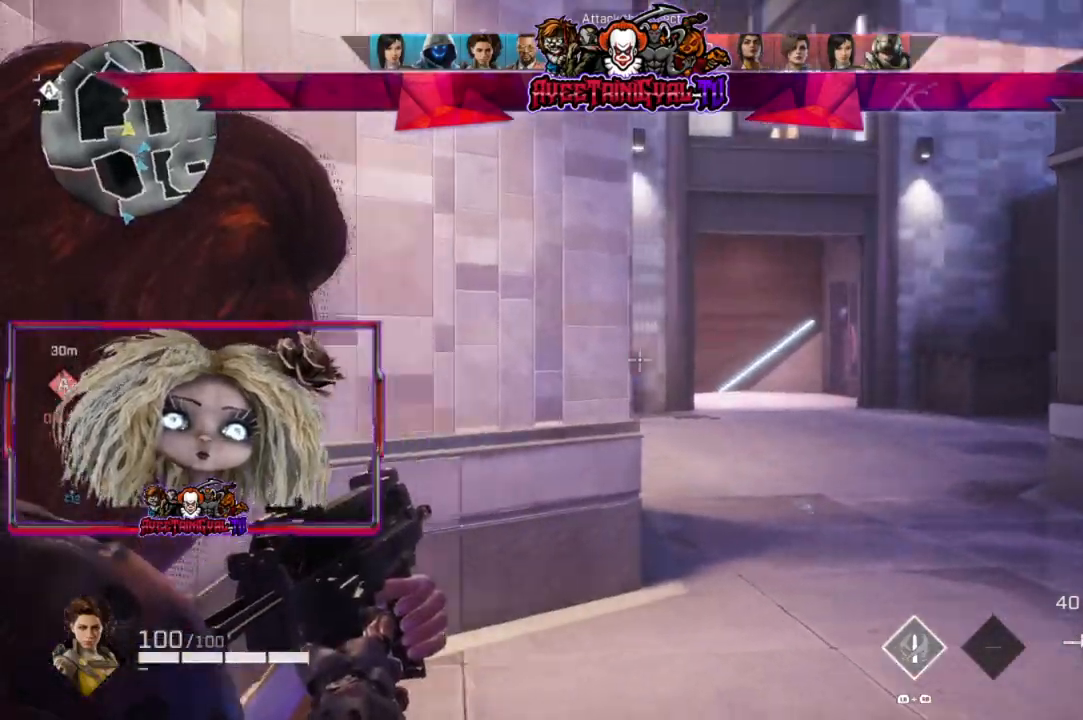
{"buttons": [], "left_stick": "up", "right_stick": "center", "events": [[100, "left_stick", "up"], [133, "right_stick", "center"], [200, "L2", "up"], [300, "L3", "down"], [433, "L3", "up"]]}
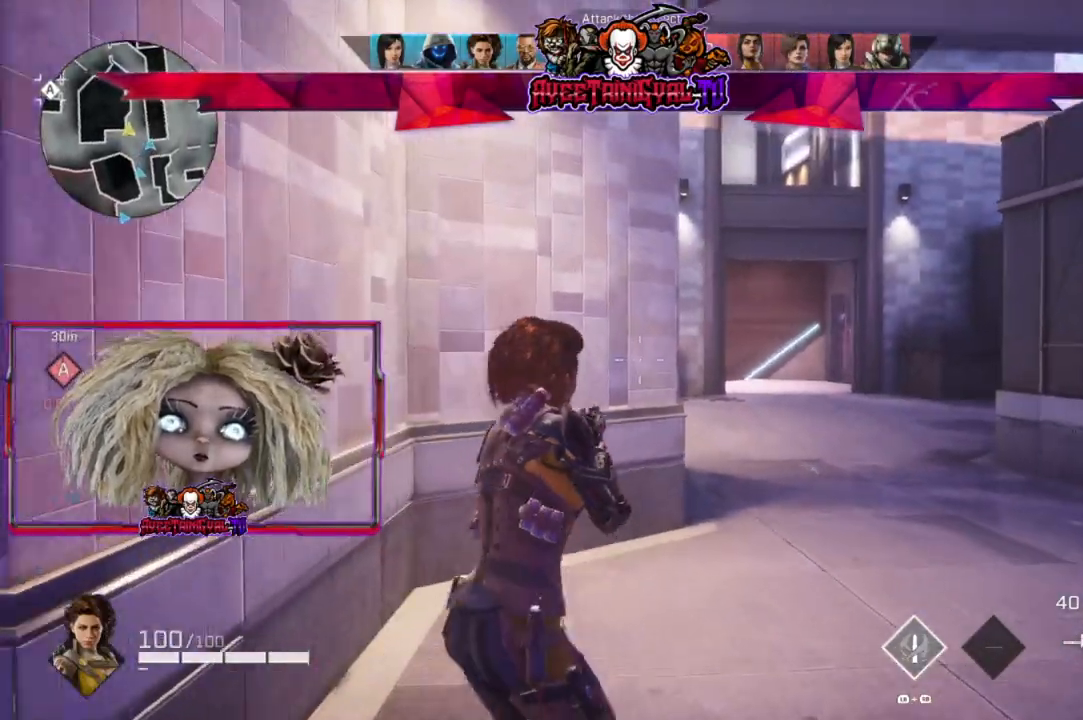
{"buttons": [], "left_stick": "up", "right_stick": "center", "events": []}
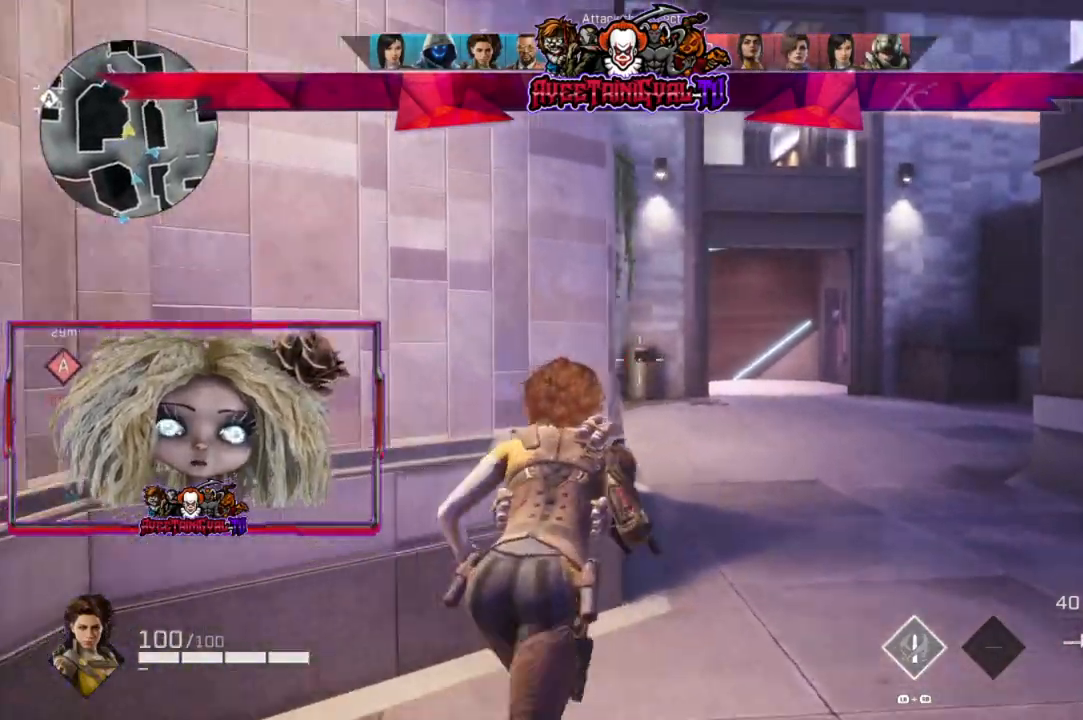
{"buttons": [], "left_stick": "up", "right_stick": "center", "events": []}
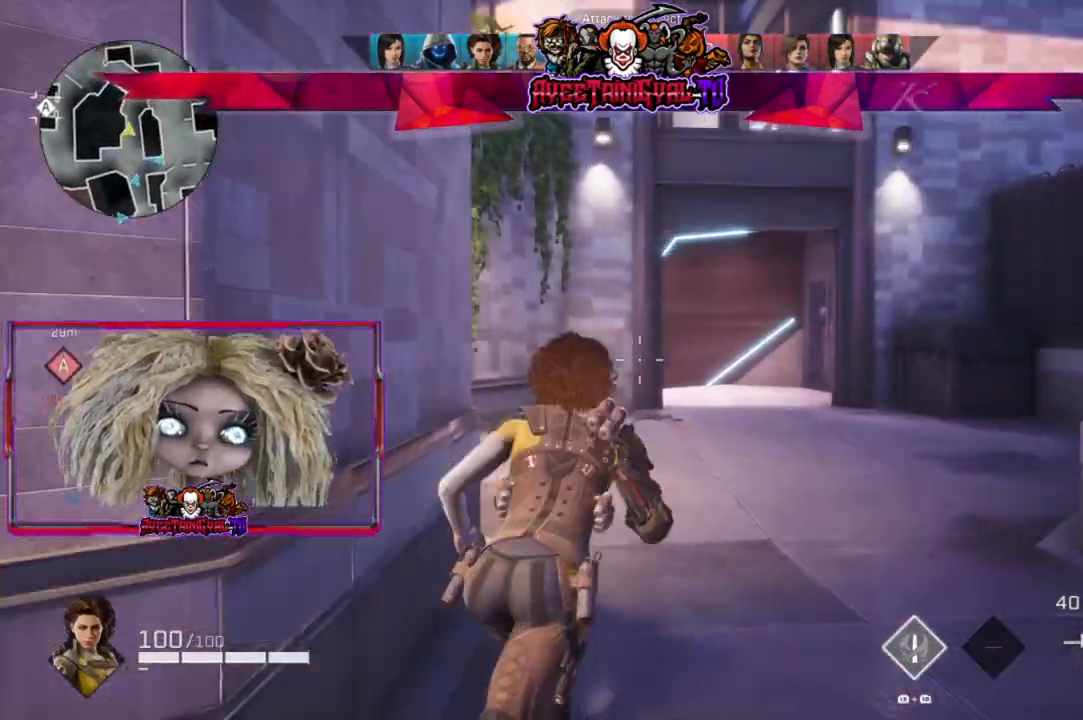
{"buttons": [], "left_stick": "up", "right_stick": "center", "events": [[300, "right_stick", "left"], [433, "right_stick", "center"]]}
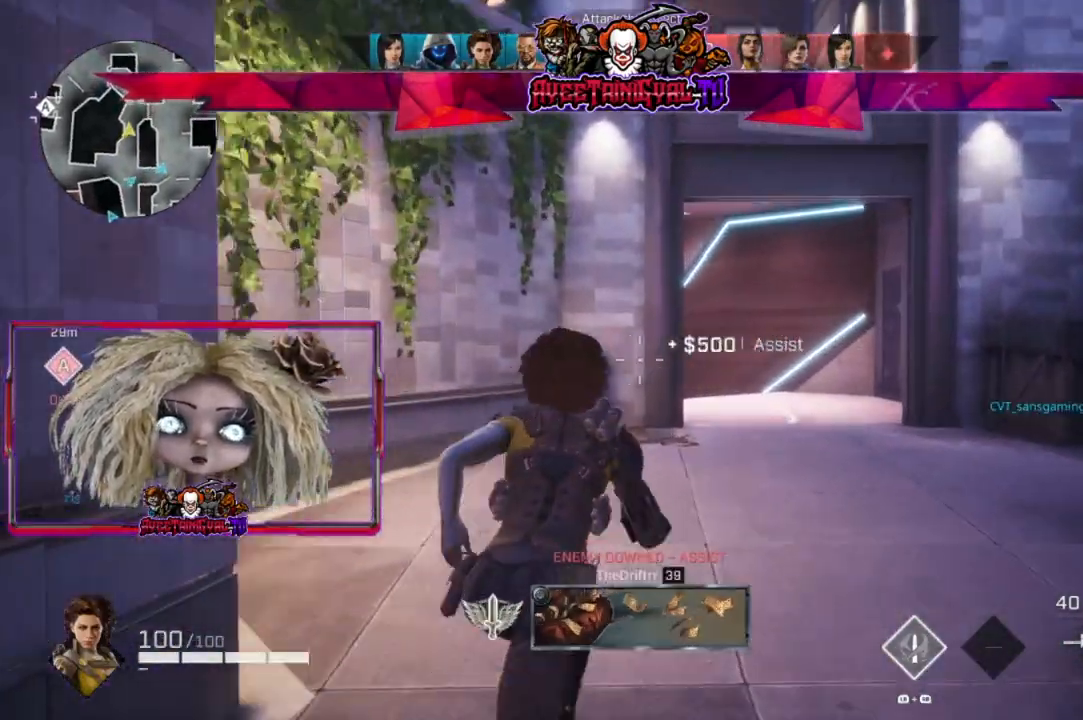
{"buttons": [], "left_stick": "up", "right_stick": "center", "events": []}
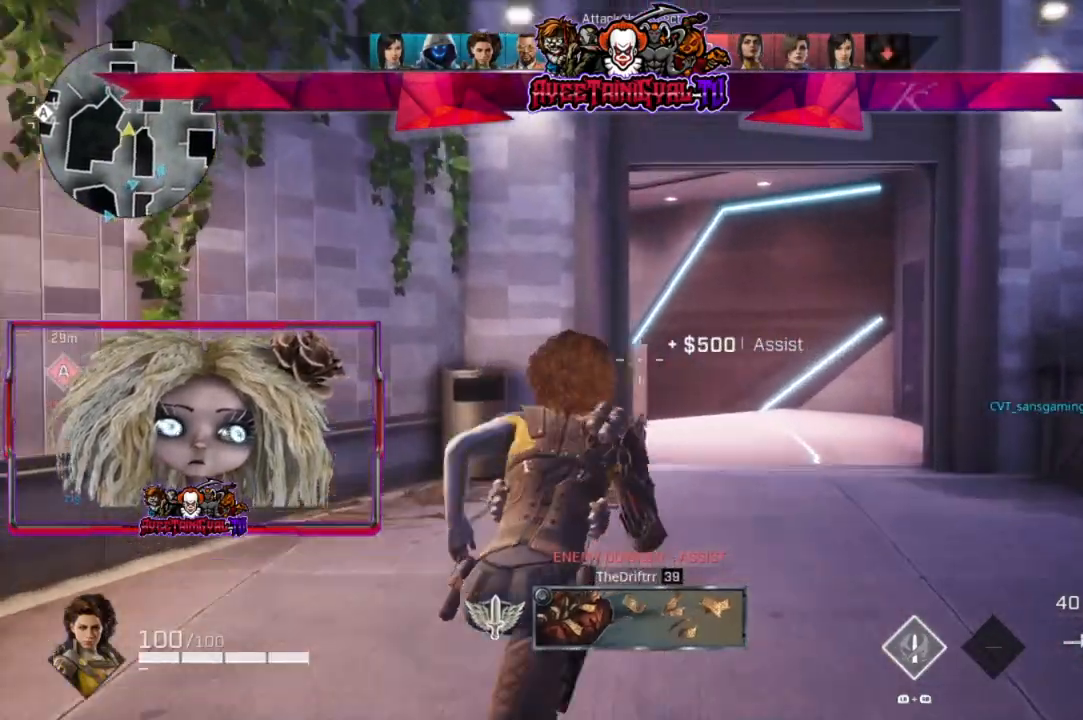
{"buttons": [], "left_stick": "up", "right_stick": "center", "events": [[133, "right_stick", "down-left"], [400, "right_stick", "center"]]}
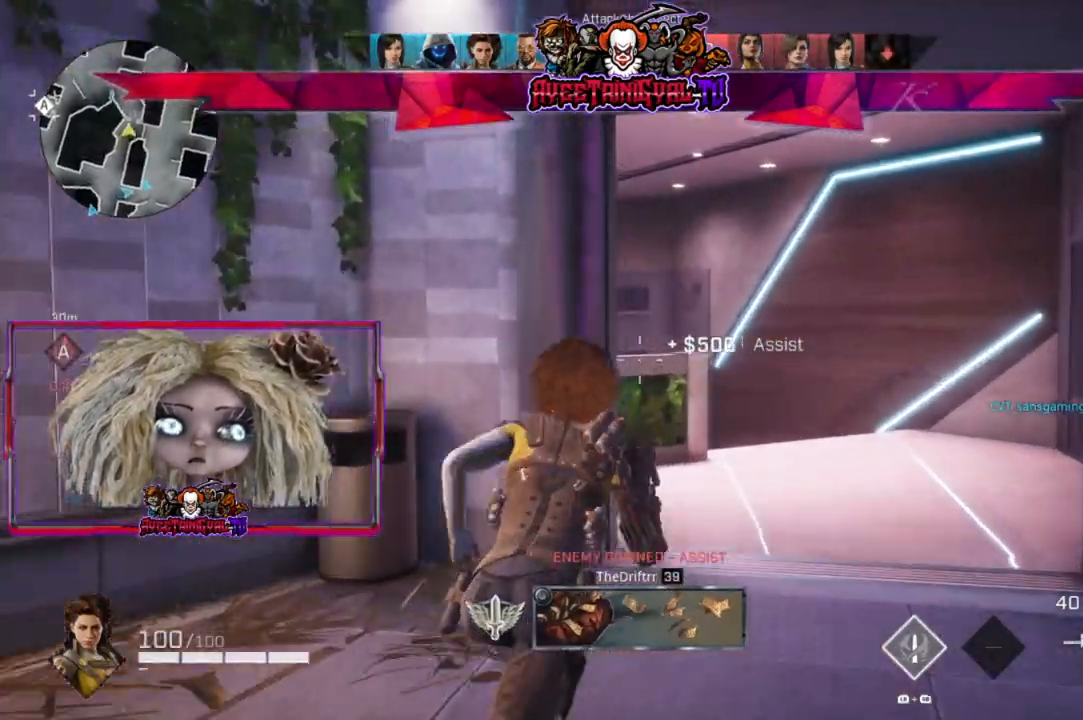
{"buttons": [], "left_stick": "up-right", "right_stick": "down-left", "events": [[33, "right_stick", "down-left"], [433, "left_stick", "up-right"]]}
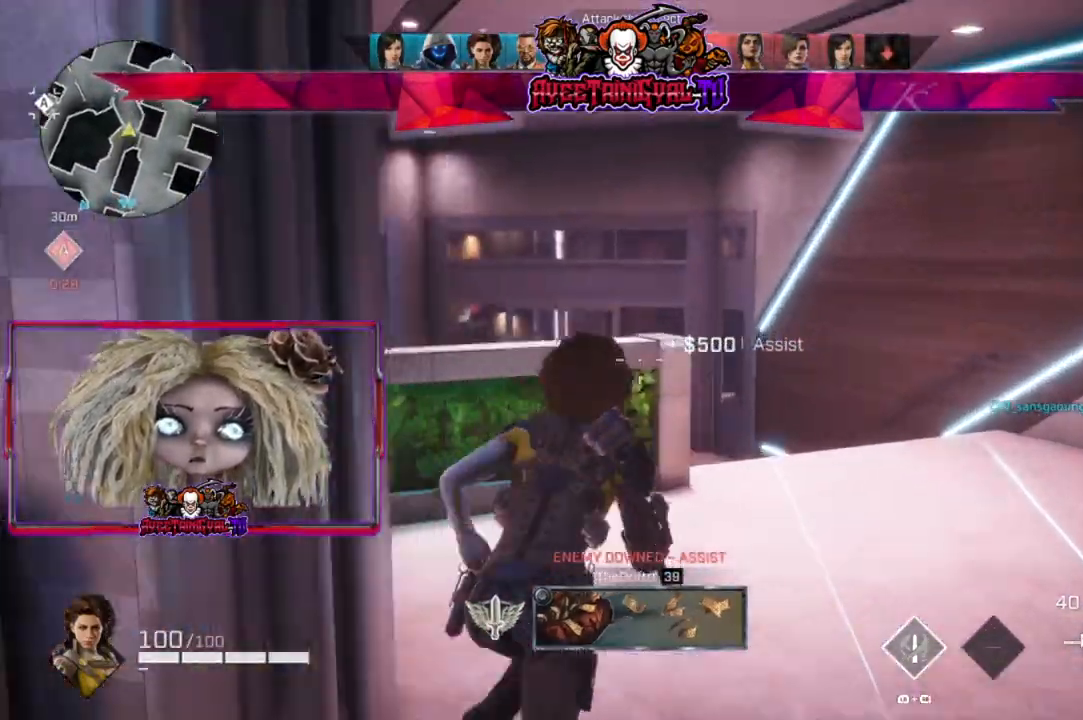
{"buttons": [], "left_stick": "up-right", "right_stick": "left", "events": [[267, "right_stick", "left"]]}
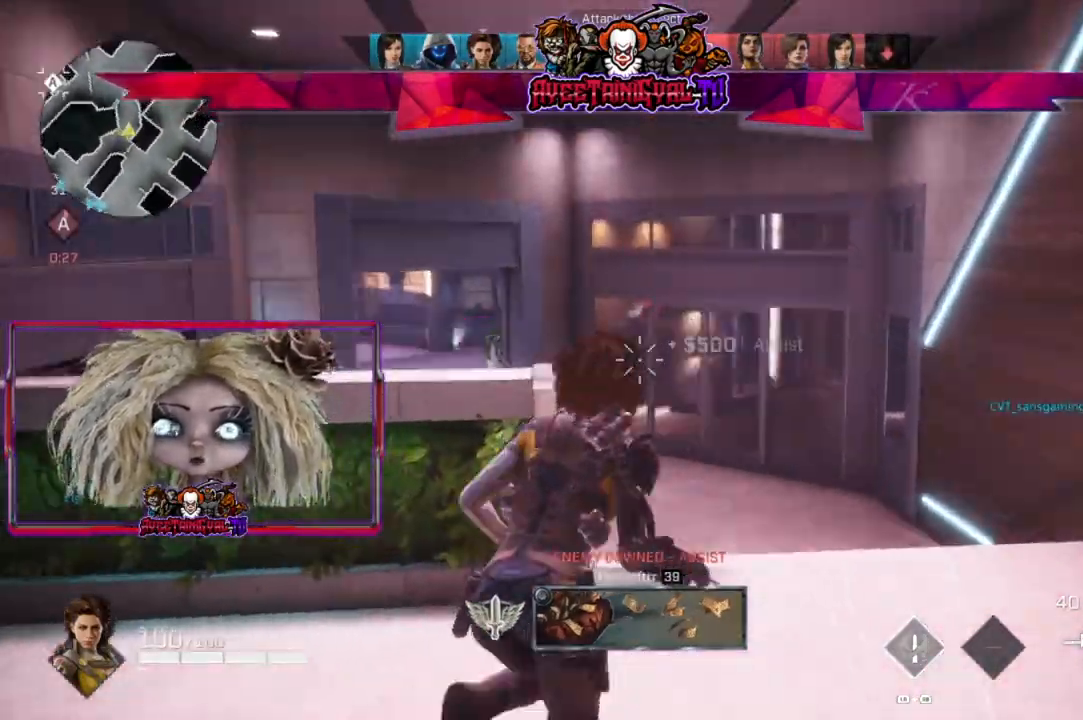
{"buttons": [], "left_stick": "up-right", "right_stick": "left", "events": []}
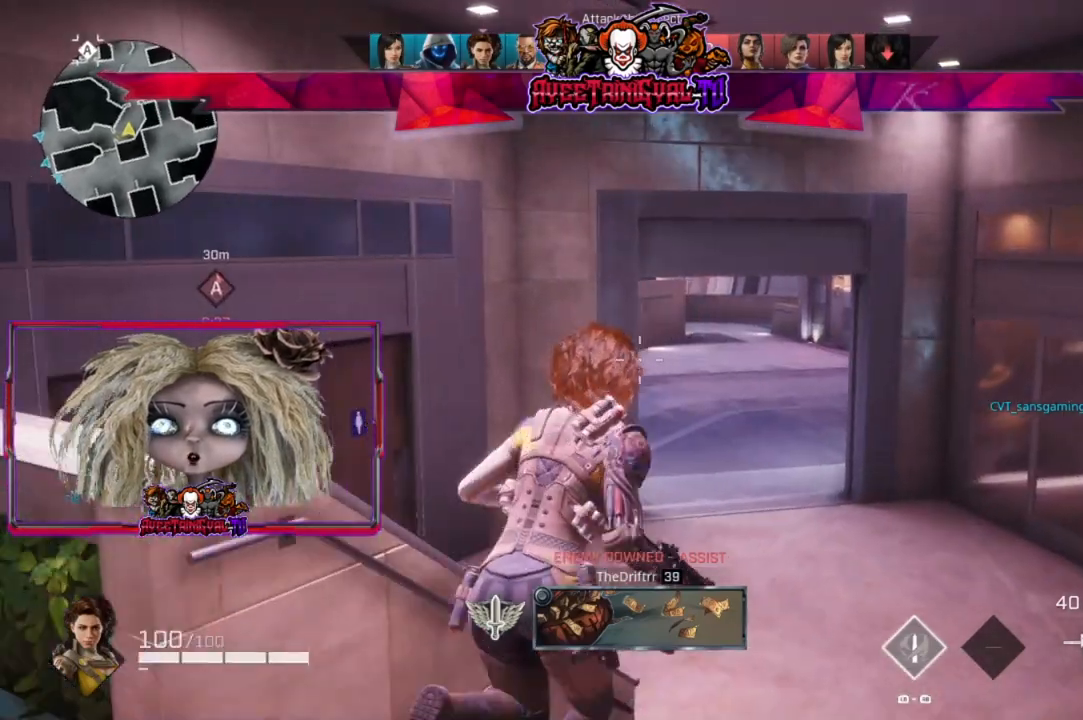
{"buttons": ["L2"], "left_stick": "up-right", "right_stick": "up-left", "events": [[300, "right_stick", "up-left"], [500, "L2", "down"]]}
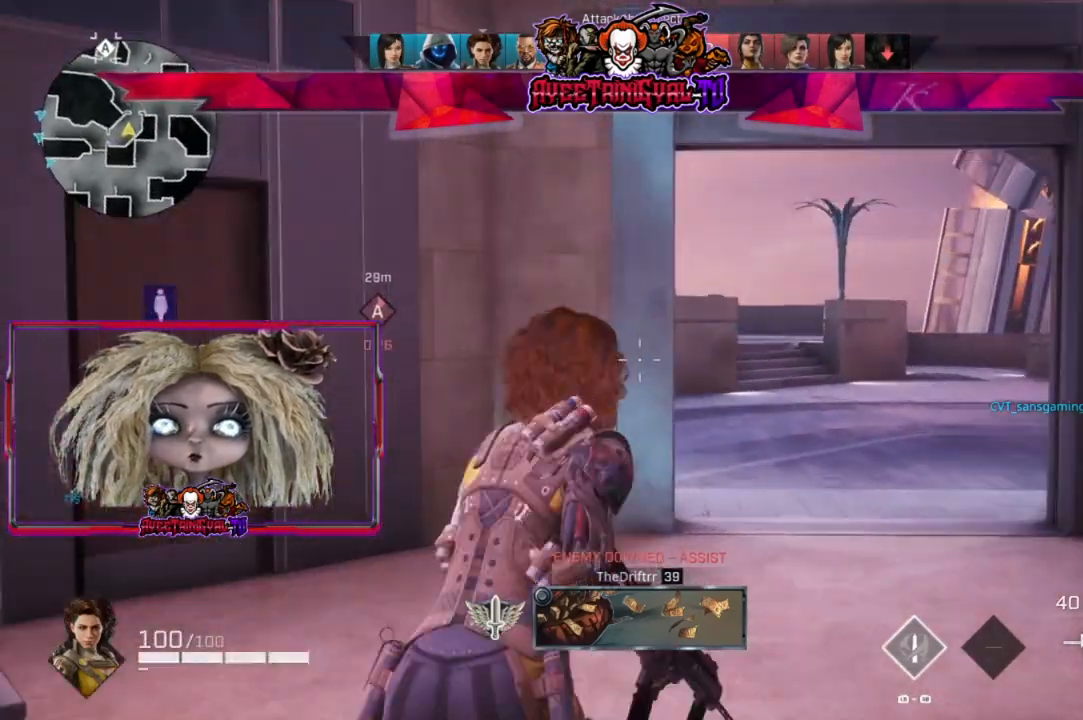
{"buttons": ["L2"], "left_stick": "up-right", "right_stick": "left", "events": [[100, "right_stick", "up-right"], [167, "right_stick", "center"], [267, "right_stick", "left"]]}
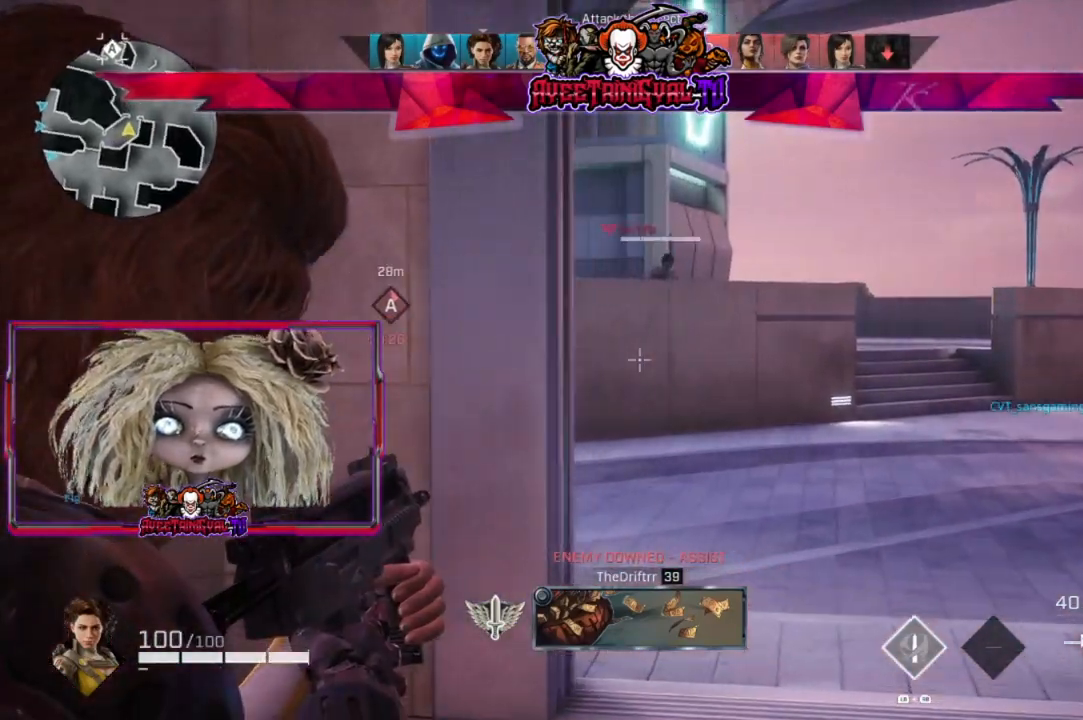
{"buttons": ["L2"], "left_stick": "left", "right_stick": "up-right", "events": [[133, "right_stick", "center"], [300, "right_stick", "up-right"], [400, "left_stick", "left"]]}
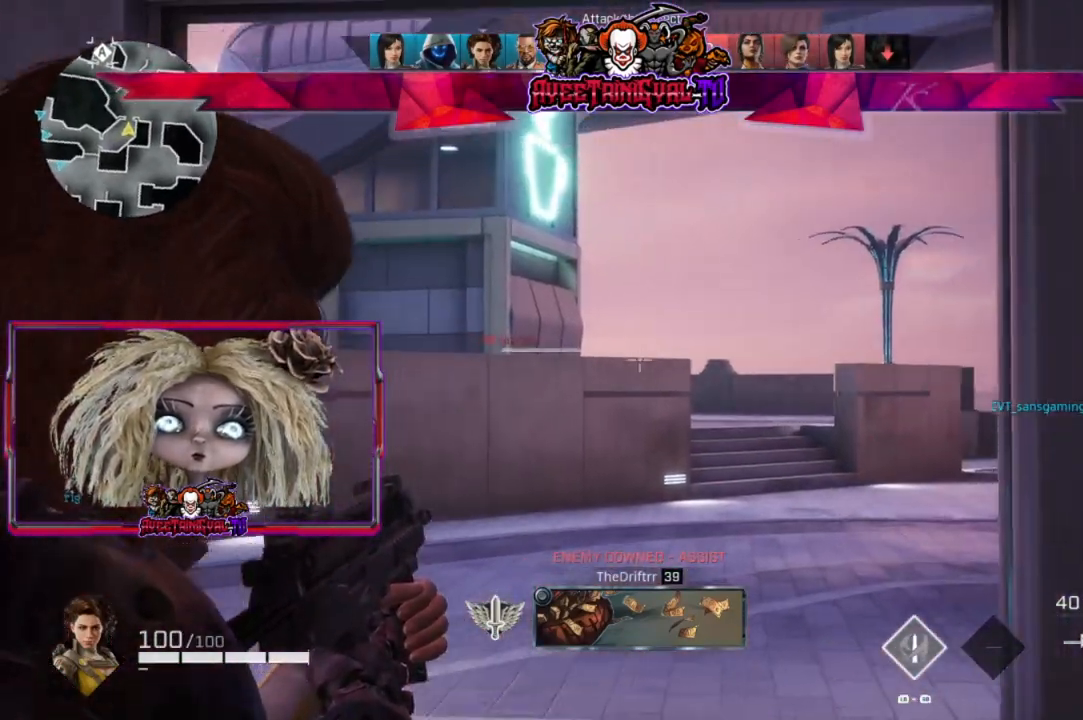
{"buttons": ["L2"], "left_stick": "left", "right_stick": "right", "events": [[67, "right_stick", "center"], [233, "right_stick", "down-right"], [333, "right_stick", "right"]]}
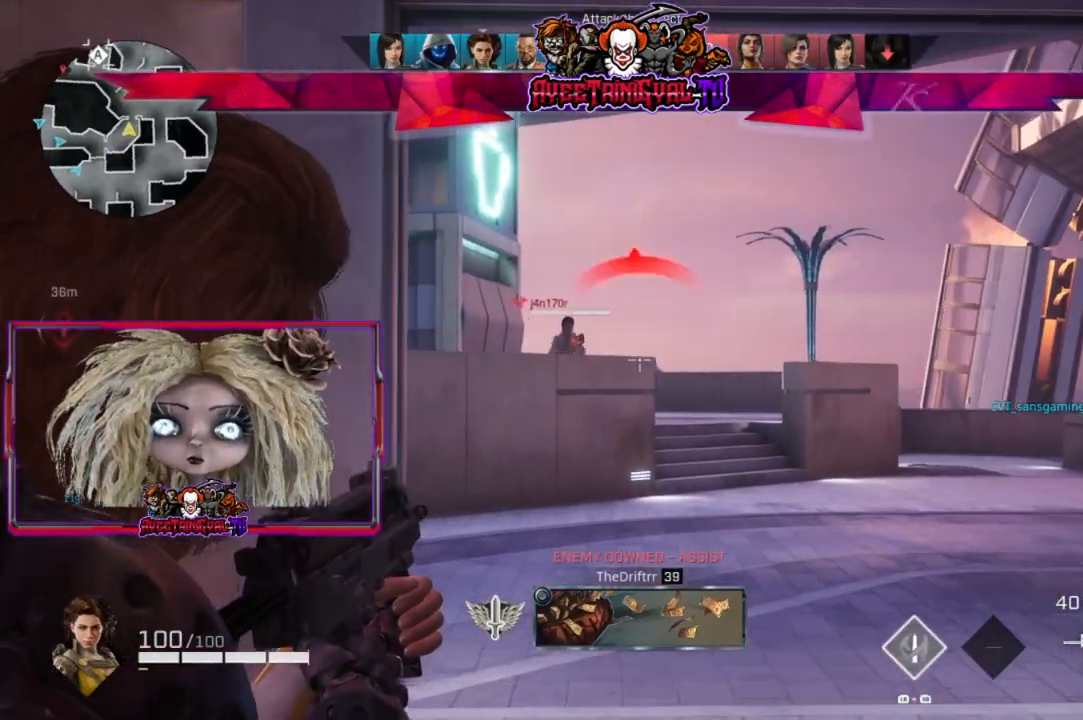
{"buttons": ["L2"], "left_stick": "left", "right_stick": "center", "events": [[200, "right_stick", "center"]]}
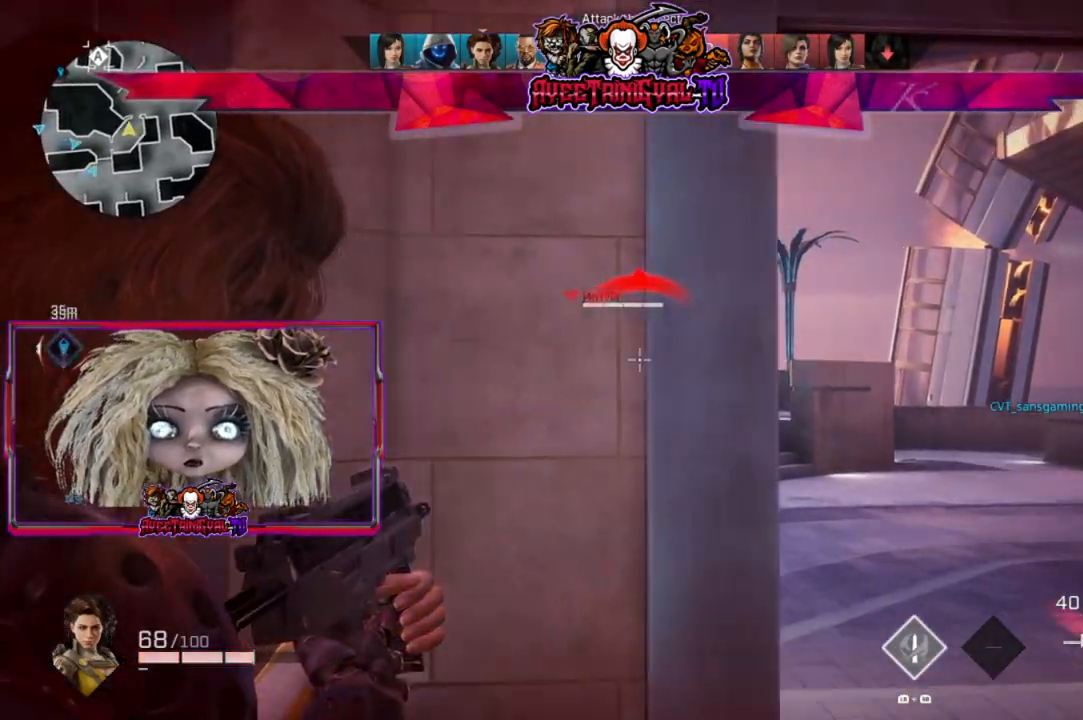
{"buttons": ["L2"], "left_stick": "right", "right_stick": "center", "events": [[167, "left_stick", "center"], [200, "right_stick", "right"], [333, "right_stick", "center"], [433, "left_stick", "right"]]}
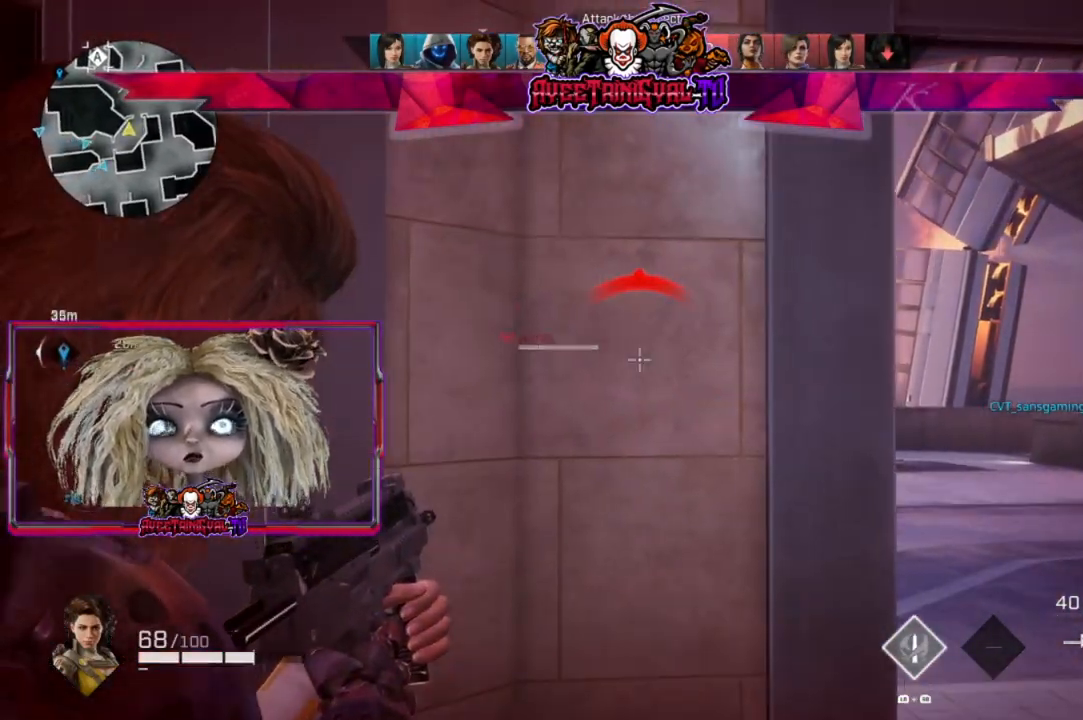
{"buttons": ["L2"], "left_stick": "right", "right_stick": "center", "events": [[167, "right_stick", "right"], [367, "right_stick", "center"]]}
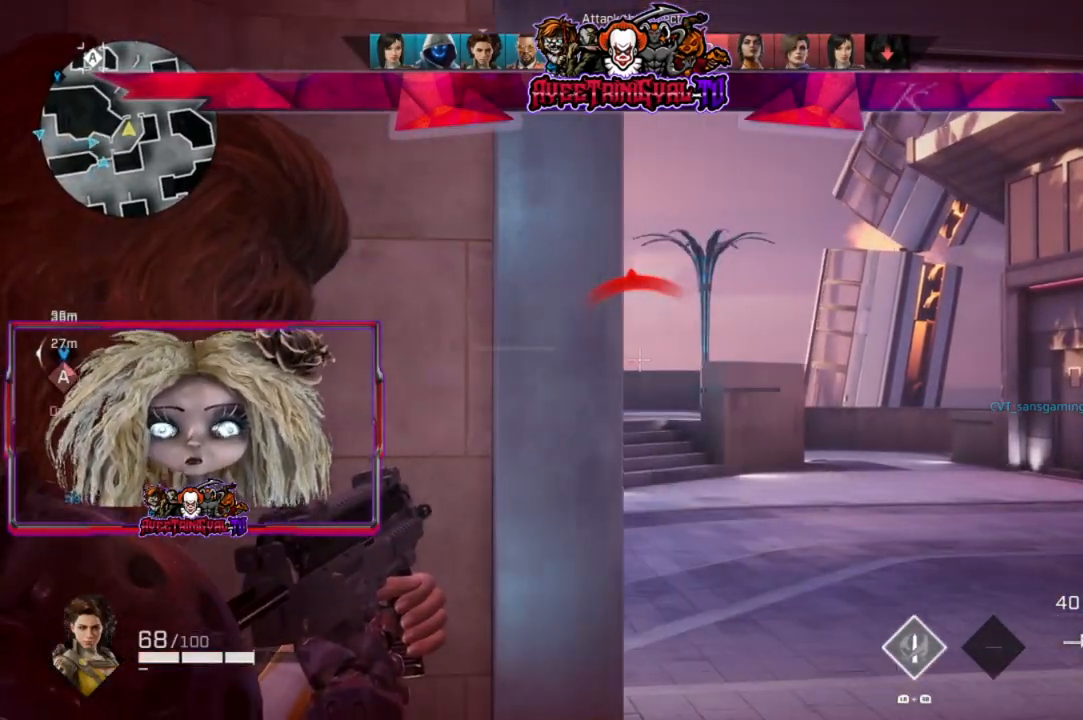
{"buttons": ["L2"], "left_stick": "center", "right_stick": "down-right", "events": [[33, "left_stick", "center"], [100, "left_stick", "left"], [300, "left_stick", "center"], [400, "right_stick", "down-right"]]}
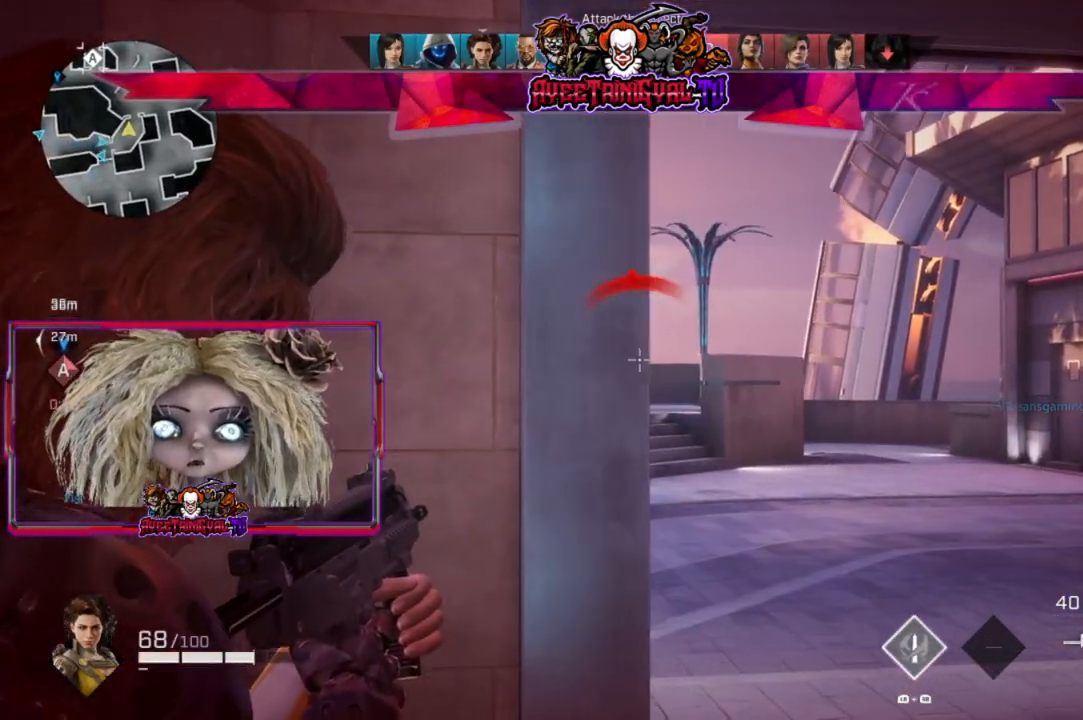
{"buttons": ["L2"], "left_stick": "left", "right_stick": "center", "events": [[33, "right_stick", "center"], [433, "left_stick", "left"]]}